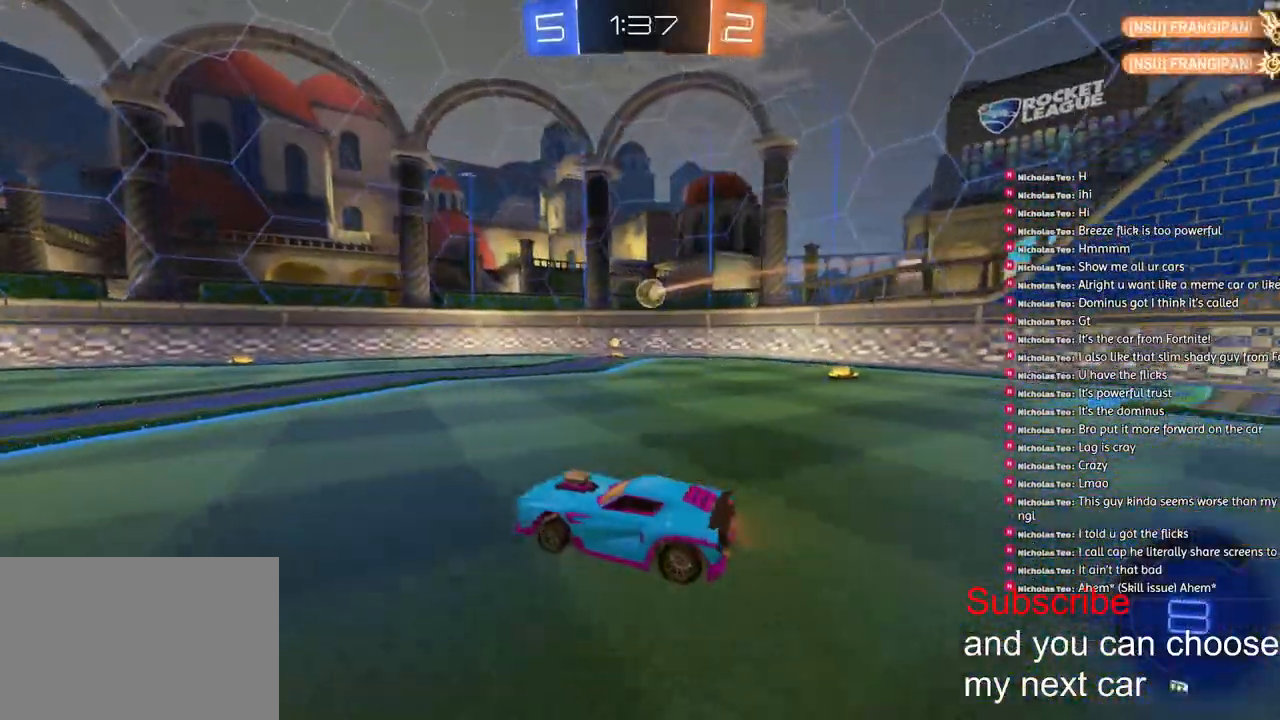
Gameplay with a controller (PlayStation layout); each line is a JSON object with the inputs held at the frame after it (dt_ms = milliseconds from this image to that frame). "events" lists button and stick changes between this image and that frame as [ms after this image, input, new state], when the widget could be followed in between.
{"dt_ms": 500, "buttons": ["R2"], "left_stick": "center", "right_stick": "center", "events": [[333, "left_stick", "center"]]}
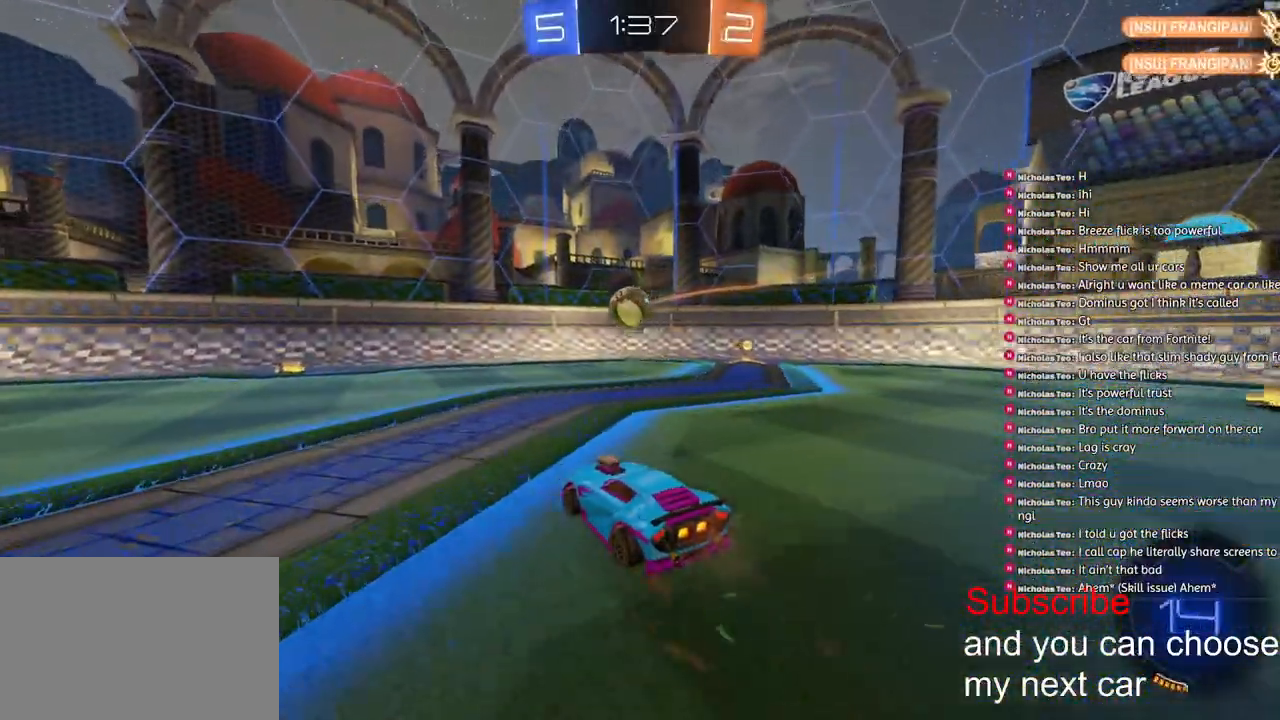
{"dt_ms": 500, "buttons": ["R2"], "left_stick": "center", "right_stick": "center", "events": [[33, "left_stick", "left"], [150, "left_stick", "center"], [233, "left_stick", "left"], [350, "TRIANGLE", "down"], [383, "left_stick", "center"], [450, "TRIANGLE", "up"]]}
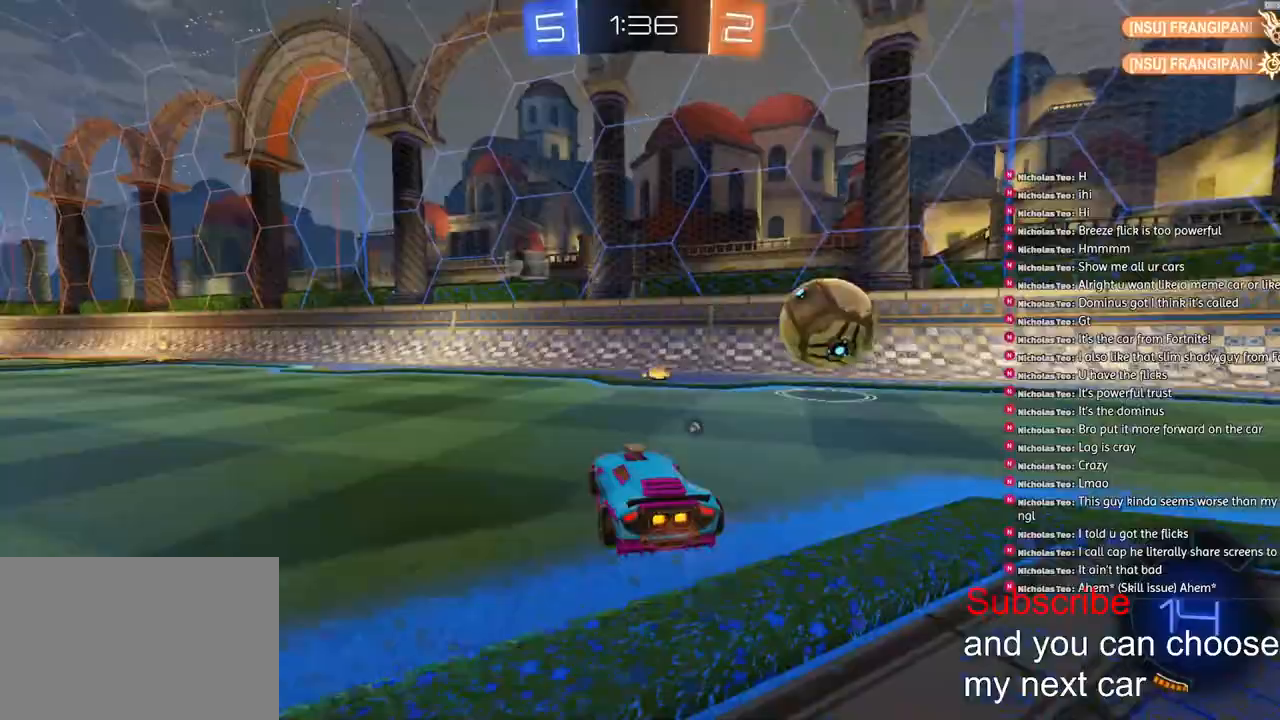
{"dt_ms": 500, "buttons": [], "left_stick": "down-left", "right_stick": "center"}
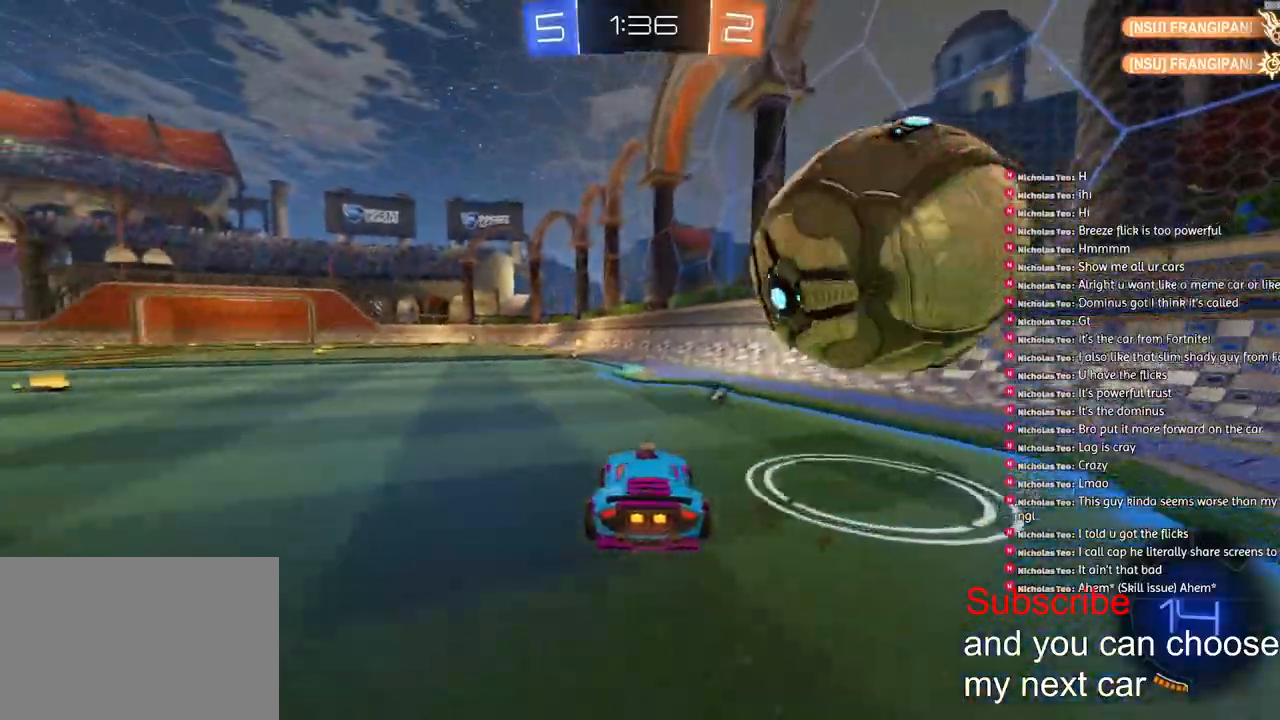
{"dt_ms": 500, "buttons": ["R2"], "left_stick": "center", "right_stick": "center", "events": [[33, "L2", "down"], [50, "left_stick", "center"], [133, "R2", "down"], [167, "L2", "up"], [167, "R1", "down"], [217, "CROSS", "down"], [333, "CROSS", "up"], [367, "R1", "up"]]}
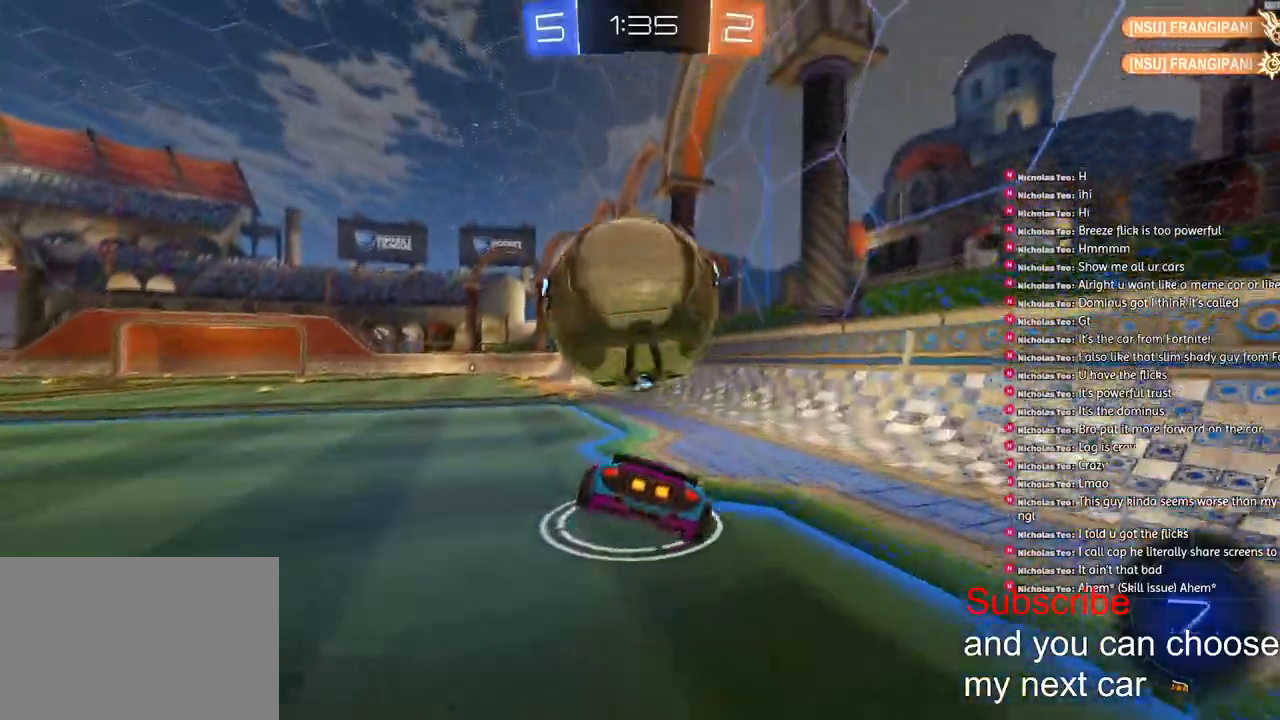
{"dt_ms": 1000, "buttons": ["R2"], "left_stick": "down-left", "right_stick": "center"}
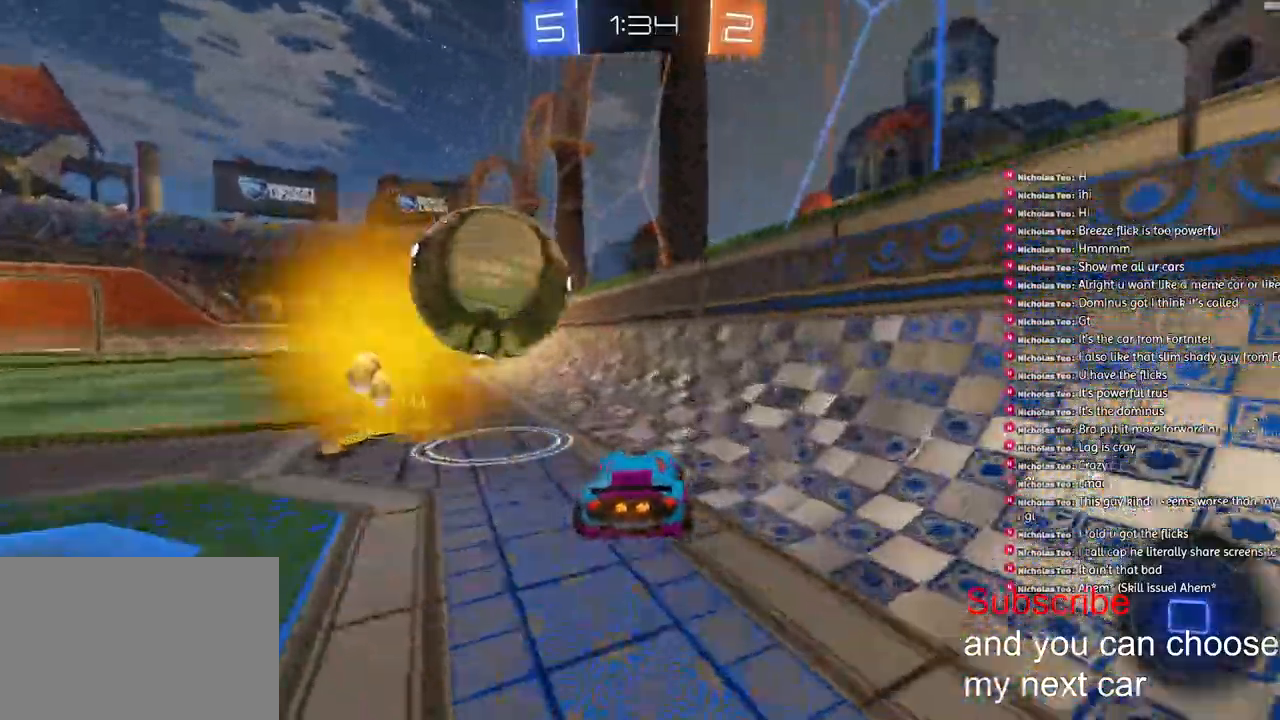
{"dt_ms": 500, "buttons": ["R2"], "left_stick": "center", "right_stick": "center", "events": [[67, "TRIANGLE", "down"], [167, "TRIANGLE", "up"], [367, "left_stick", "center"]]}
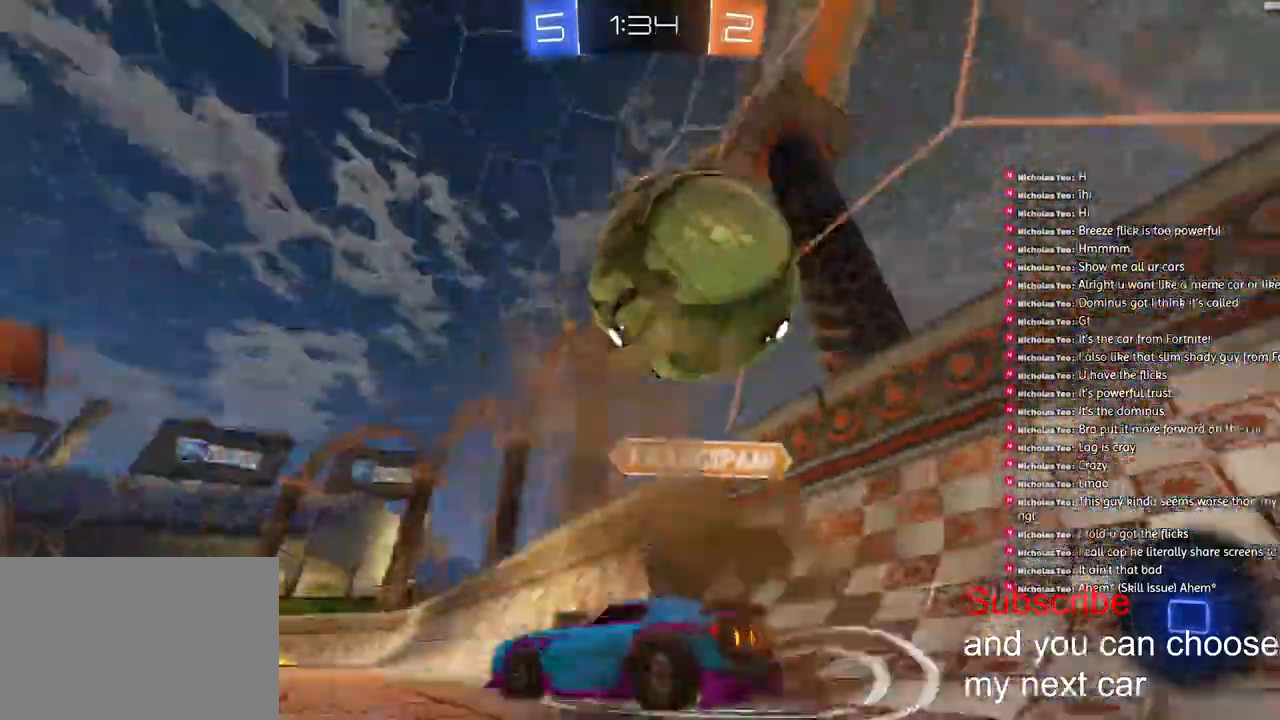
{"dt_ms": 500, "buttons": [], "left_stick": "right", "right_stick": "center", "events": [[167, "TRIANGLE", "down"], [183, "left_stick", "right"], [233, "TRIANGLE", "up"], [267, "R2", "up"], [283, "L2", "down"], [383, "L2", "up"]]}
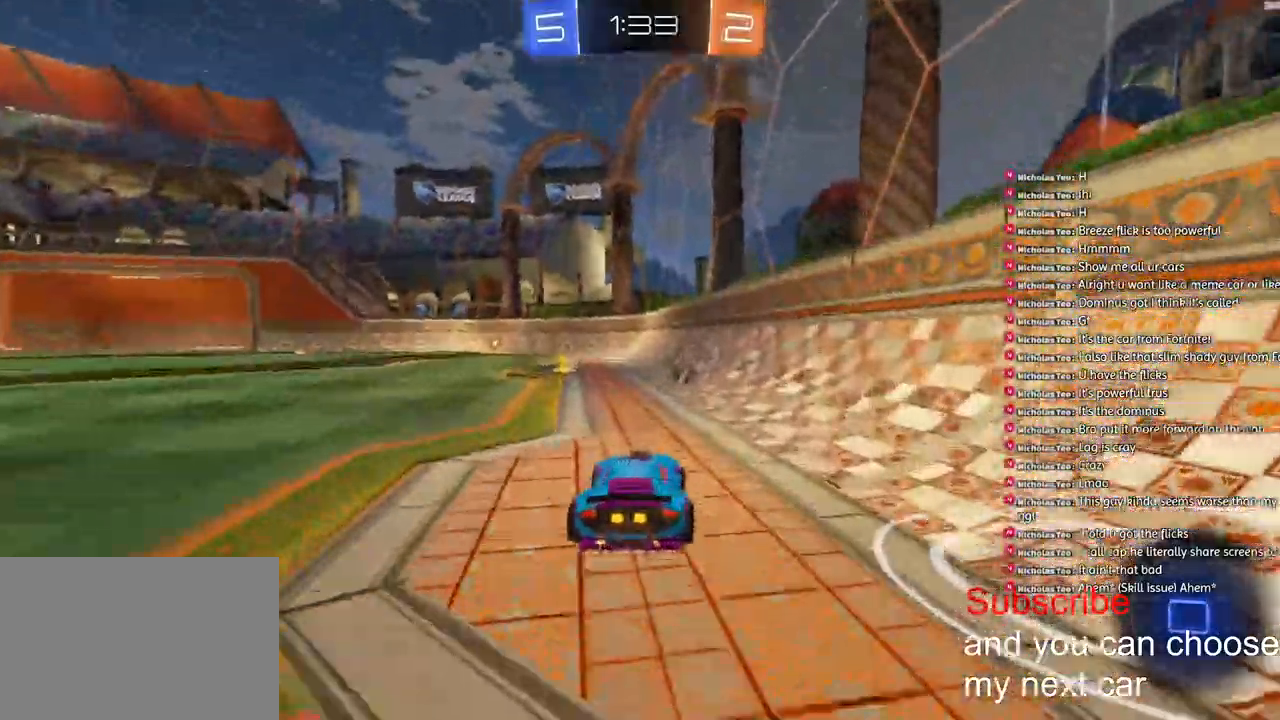
{"dt_ms": 500, "buttons": ["R2"], "left_stick": "right", "right_stick": "center", "events": [[500, "R2", "down"]]}
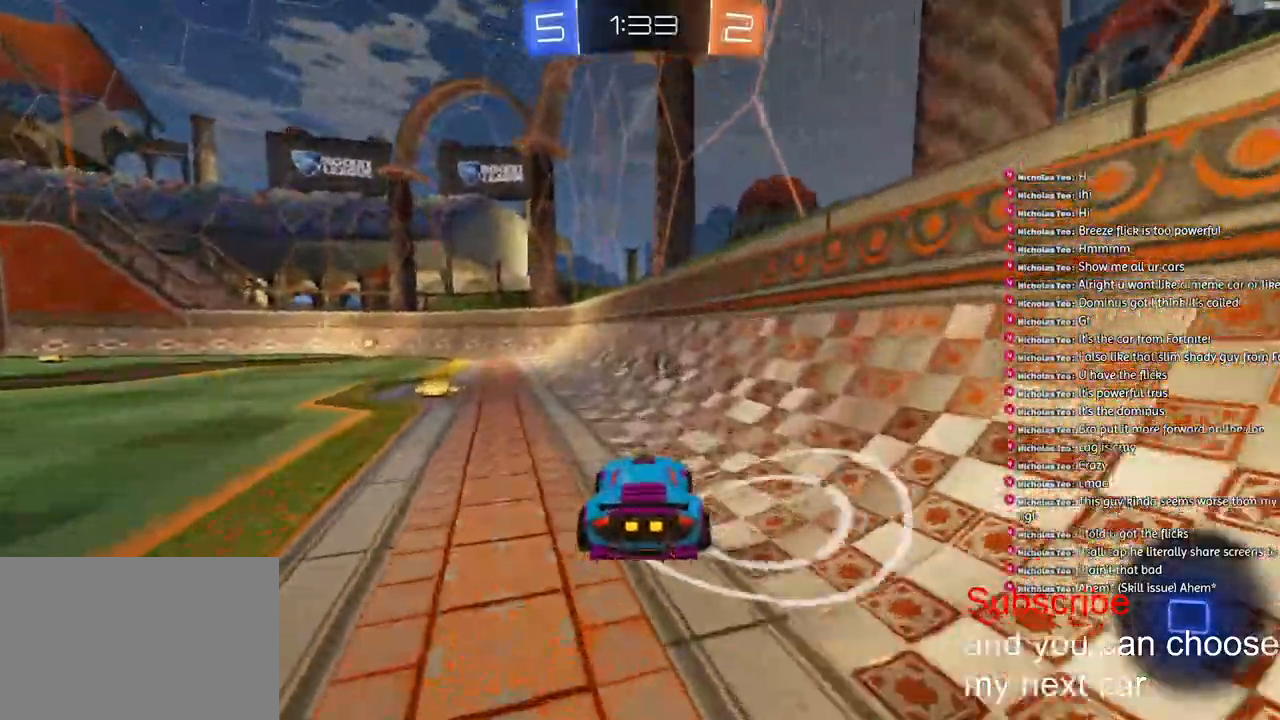
{"dt_ms": 500, "buttons": ["R2"], "left_stick": "center", "right_stick": "center", "events": [[283, "left_stick", "center"]]}
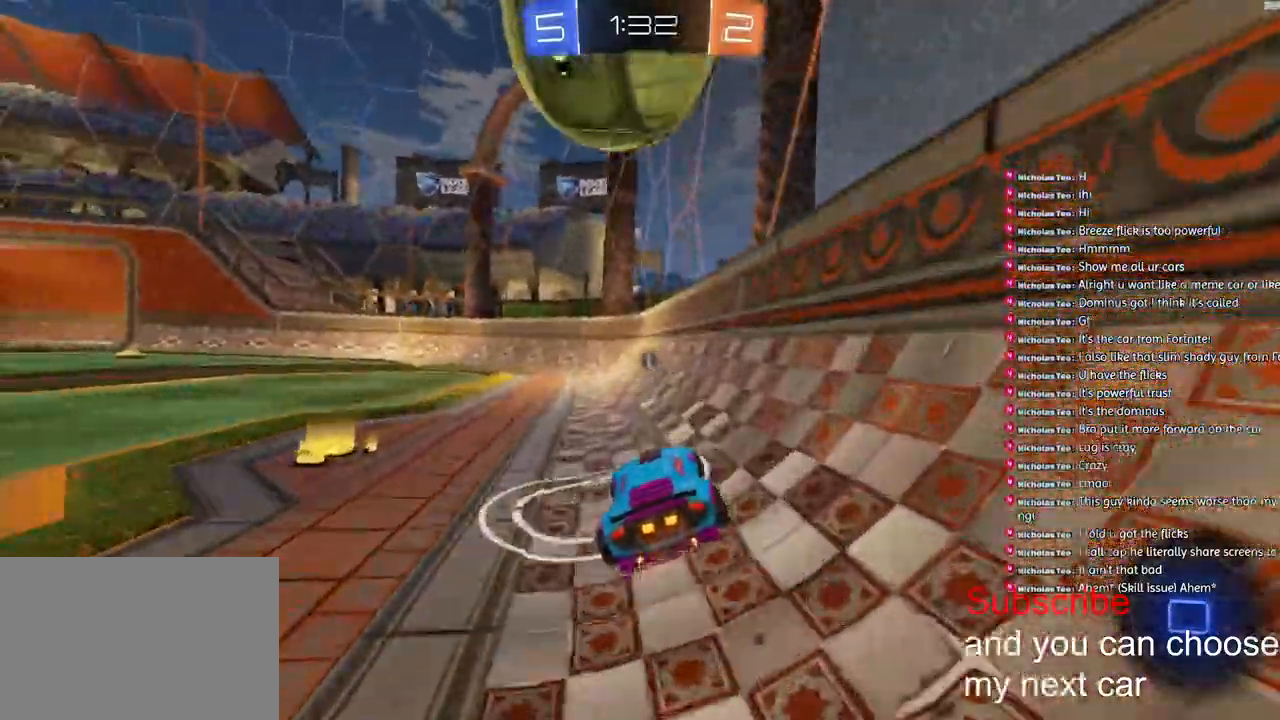
{"dt_ms": 500, "buttons": ["L1"], "left_stick": "center", "right_stick": "center"}
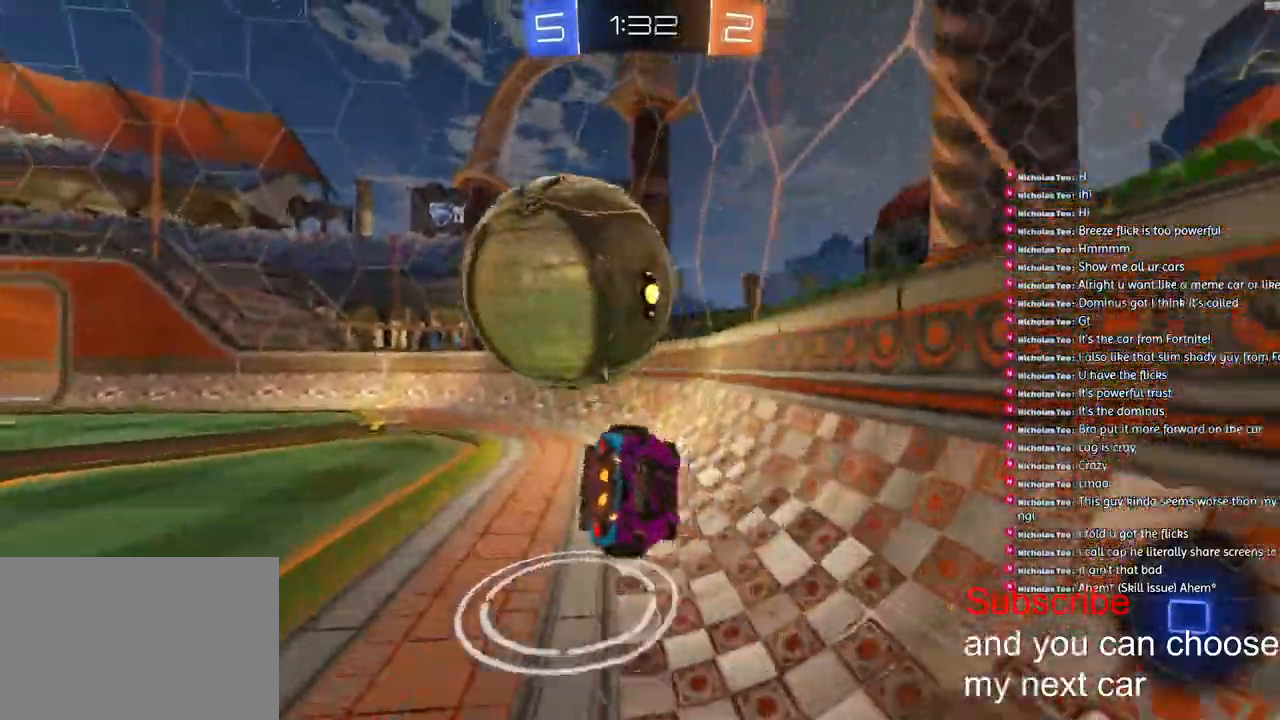
{"dt_ms": 500, "buttons": ["TRIANGLE", "L1", "R1", "R2"], "left_stick": "left", "right_stick": "center", "events": [[100, "left_stick", "left"], [117, "R2", "down"], [317, "R1", "down"], [383, "TRIANGLE", "down"]]}
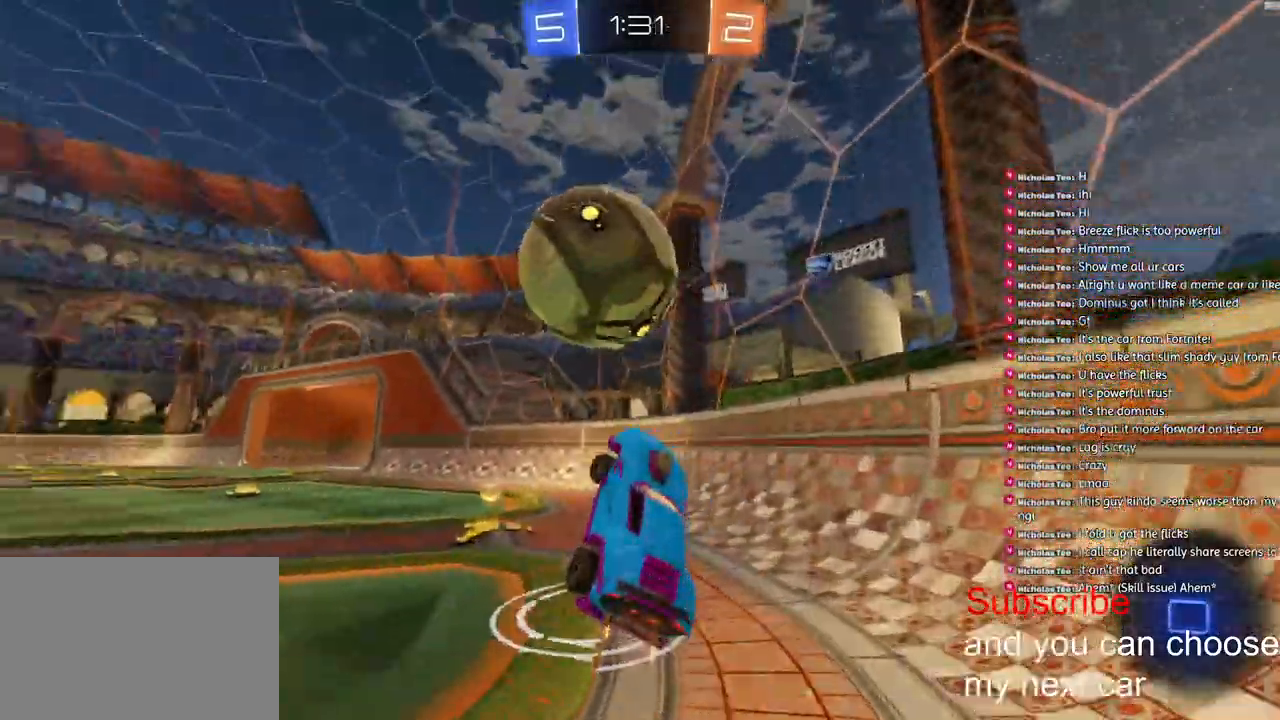
{"dt_ms": 500, "buttons": ["R1", "R2"], "left_stick": "left", "right_stick": "center", "events": [[33, "TRIANGLE", "up"], [83, "L1", "up"], [150, "R1", "up"], [267, "left_stick", "down-left"], [383, "R1", "down"], [400, "left_stick", "left"]]}
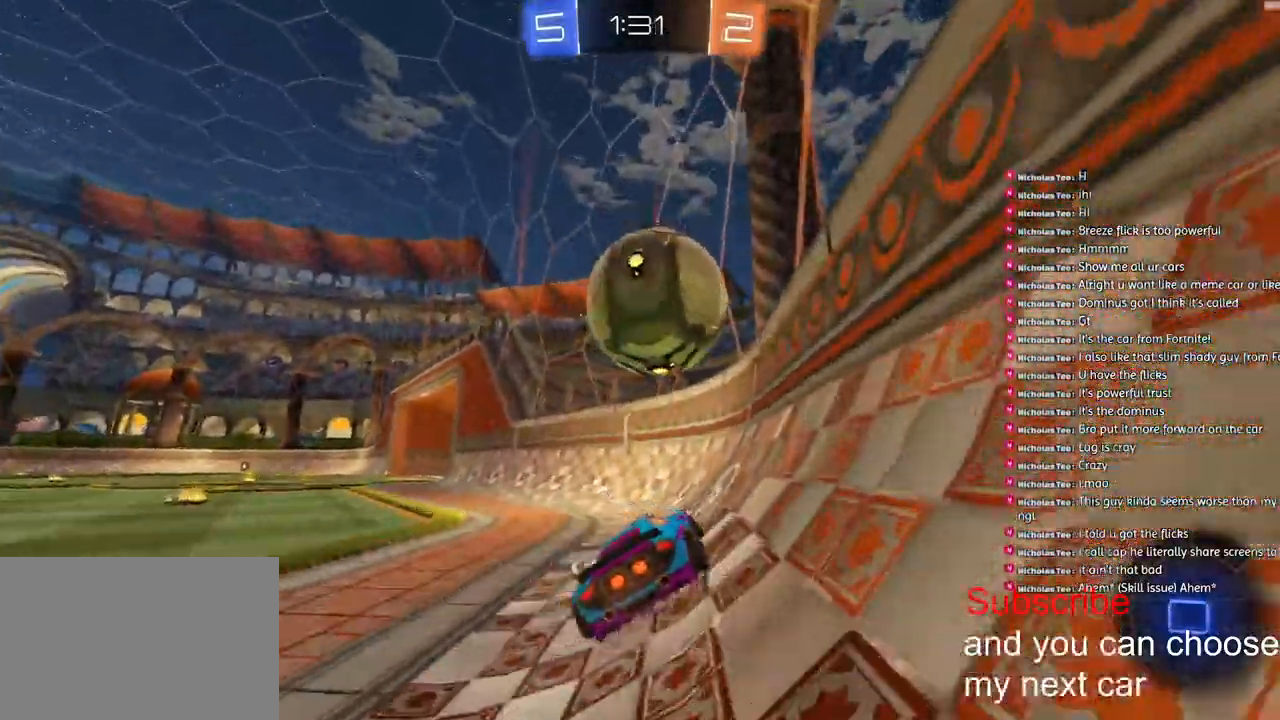
{"dt_ms": 500, "buttons": ["R1", "R2"], "left_stick": "center", "right_stick": "center", "events": [[117, "CROSS", "down"], [133, "L2", "down"], [133, "left_stick", "down-left"], [267, "CROSS", "up"], [300, "TRIANGLE", "down"], [367, "left_stick", "center"], [400, "L2", "up"], [417, "TRIANGLE", "up"]]}
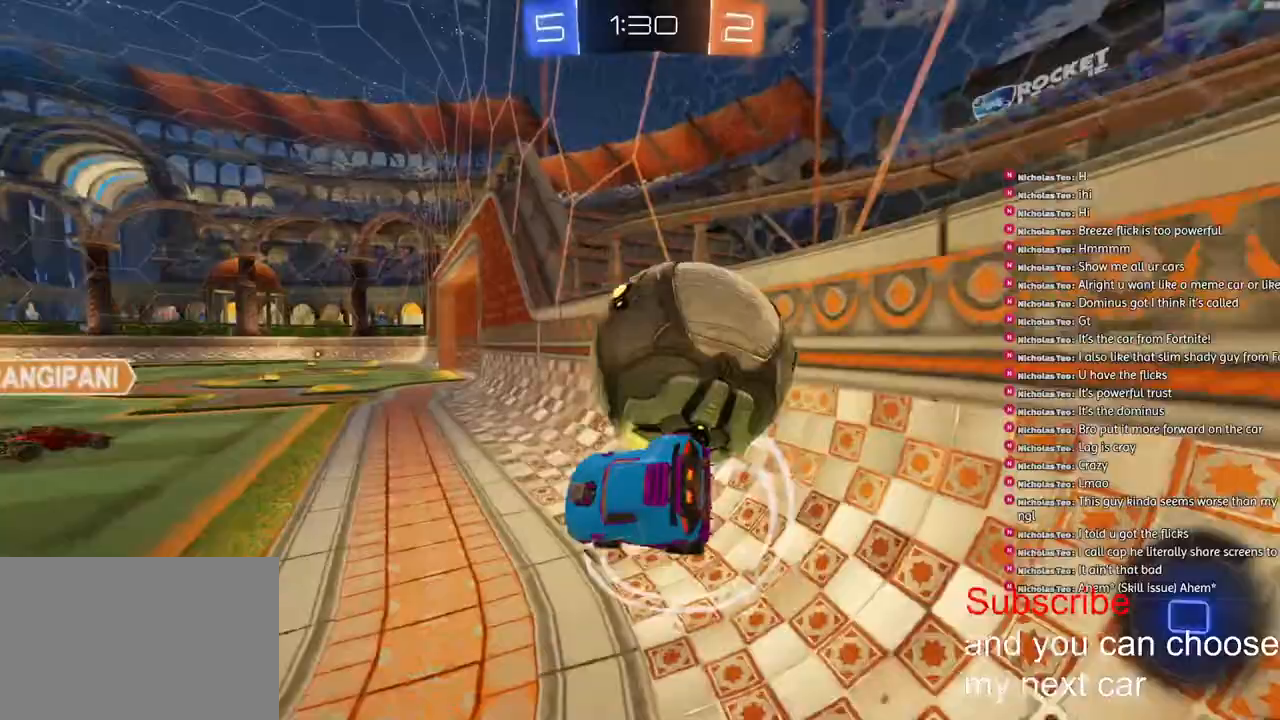
{"dt_ms": 500, "buttons": ["TRIANGLE", "R1", "R2"], "left_stick": "center", "right_stick": "center", "events": [[483, "TRIANGLE", "down"]]}
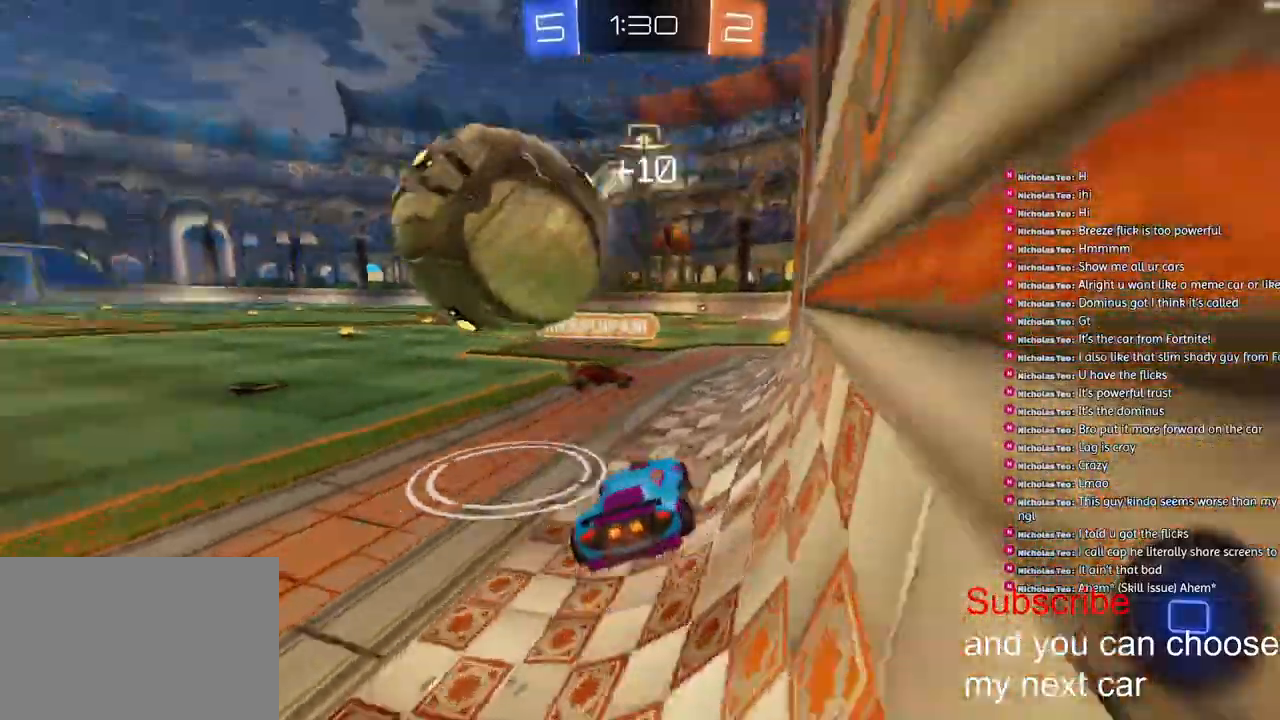
{"dt_ms": 500, "buttons": ["R1", "R2"], "left_stick": "left", "right_stick": "center", "events": [[67, "left_stick", "down-left"], [100, "TRIANGLE", "up"], [300, "left_stick", "left"]]}
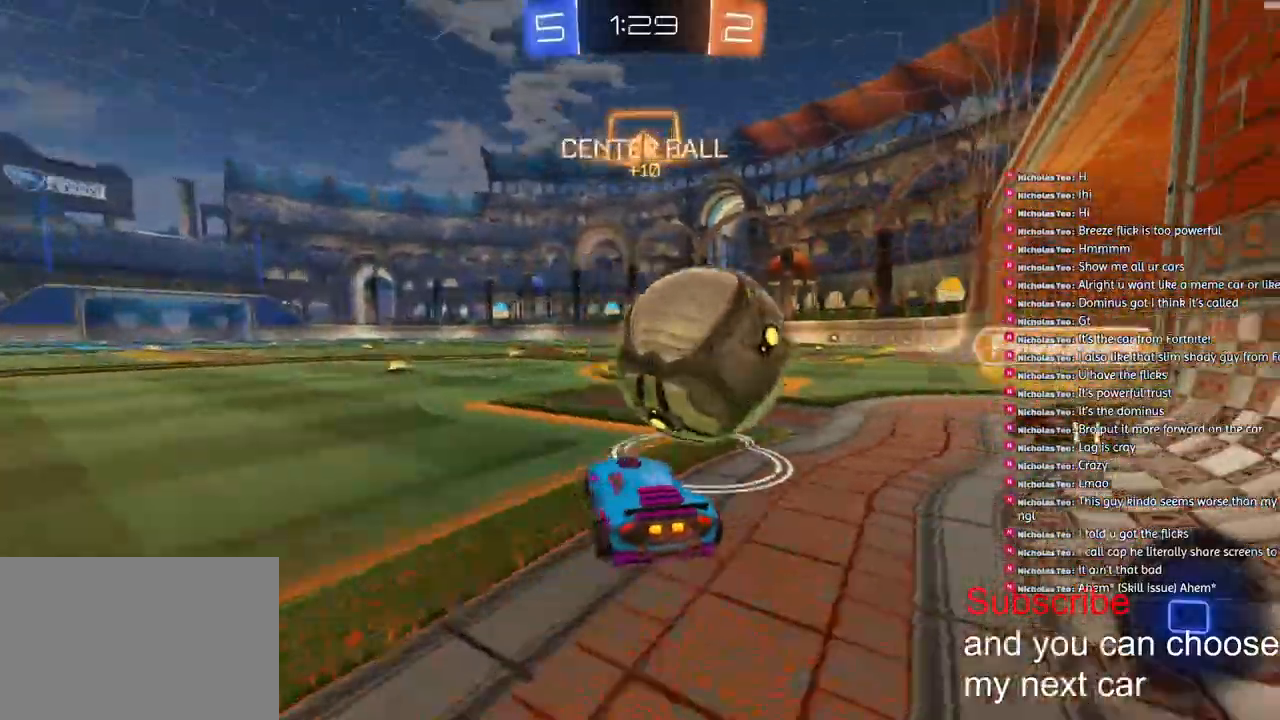
{"dt_ms": 500, "buttons": ["CROSS", "R1", "R2"], "left_stick": "right", "right_stick": "center", "events": [[150, "left_stick", "right"], [500, "CROSS", "down"]]}
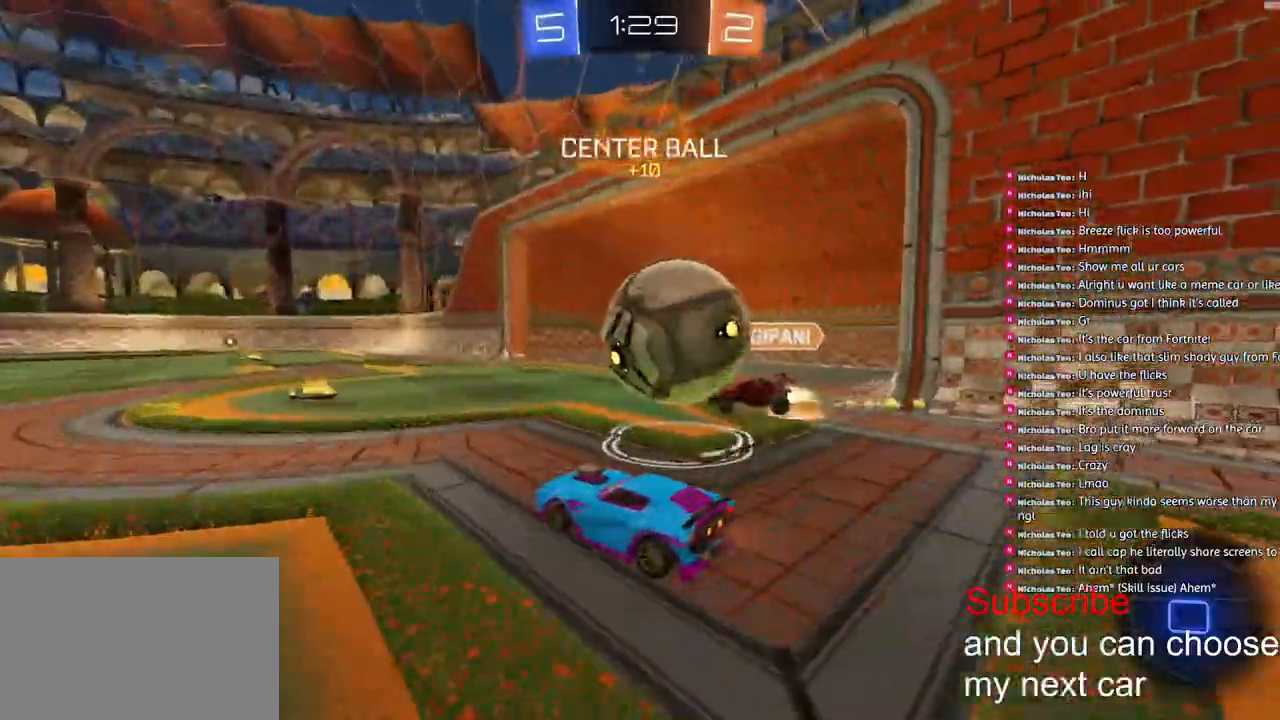
{"dt_ms": 500, "buttons": ["CROSS", "L1", "R1", "R2"], "left_stick": "right", "right_stick": "center", "events": [[100, "CROSS", "up"], [117, "CROSS", "down"], [283, "L1", "down"]]}
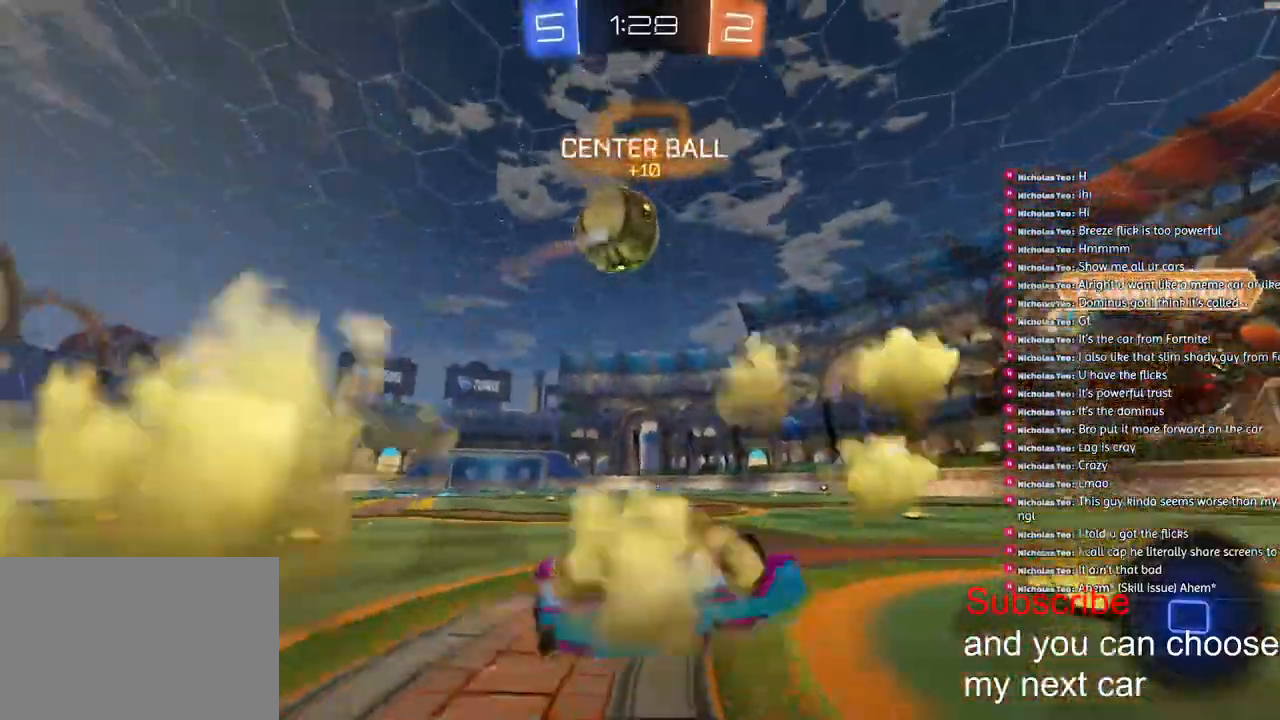
{"dt_ms": 500, "buttons": ["R2"], "left_stick": "left", "right_stick": "center", "events": [[267, "R1", "up"], [283, "CROSS", "up"], [383, "L1", "up"], [383, "left_stick", "center"], [450, "left_stick", "left"]]}
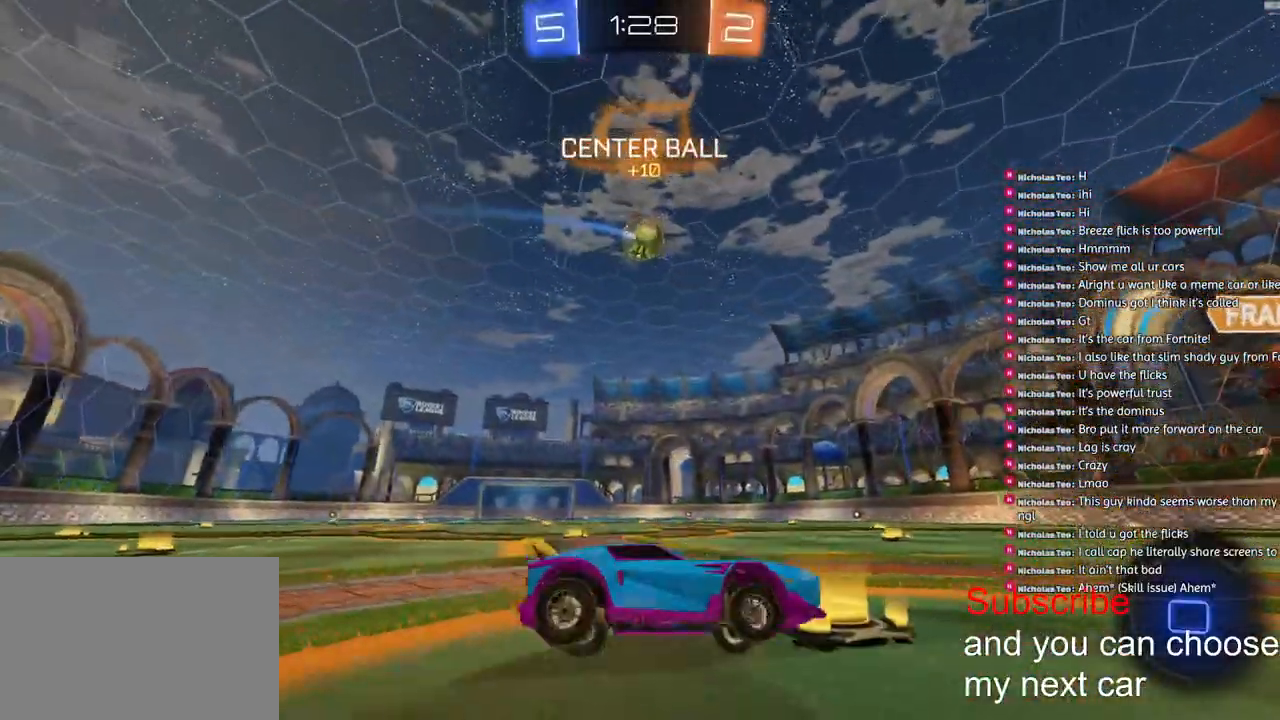
{"dt_ms": 500, "buttons": ["R2"], "left_stick": "left", "right_stick": "center", "events": []}
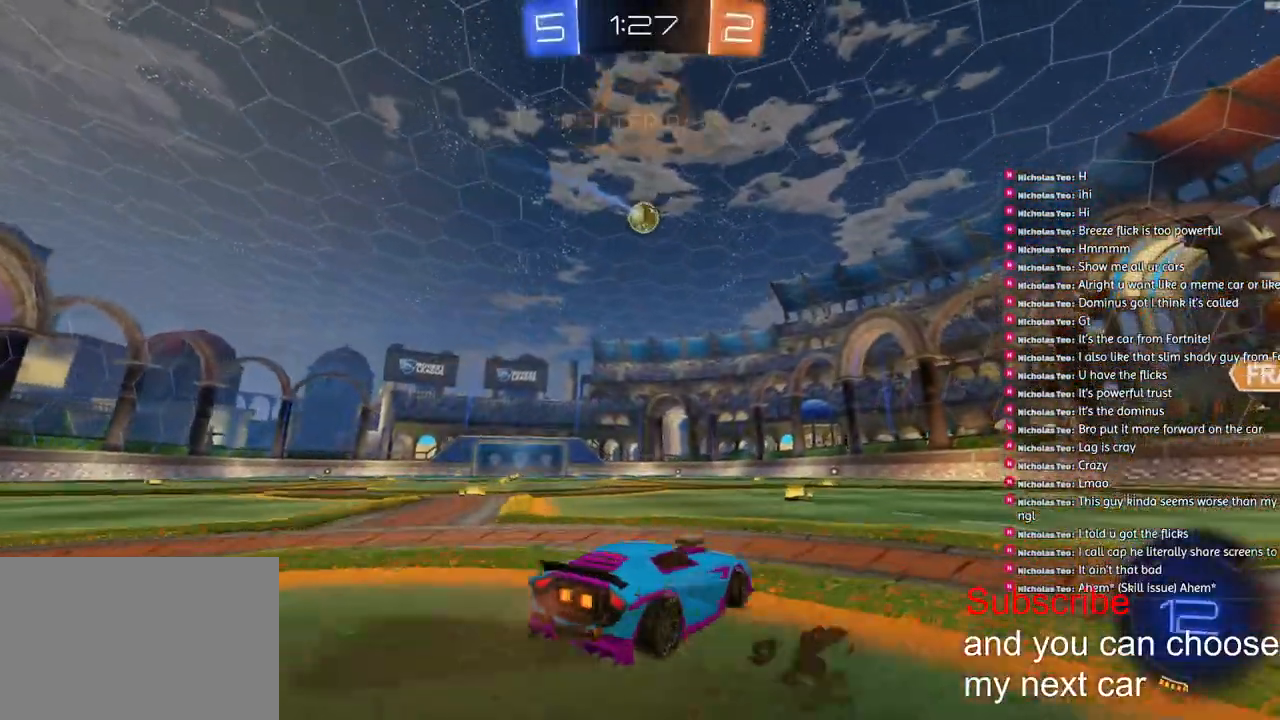
{"dt_ms": 500, "buttons": ["CROSS", "L1", "R1", "R2"], "left_stick": "left", "right_stick": "center", "events": [[133, "R1", "down"], [300, "left_stick", "center"], [367, "CROSS", "down"], [417, "L1", "down"], [417, "left_stick", "left"], [433, "CROSS", "up"], [467, "CROSS", "down"]]}
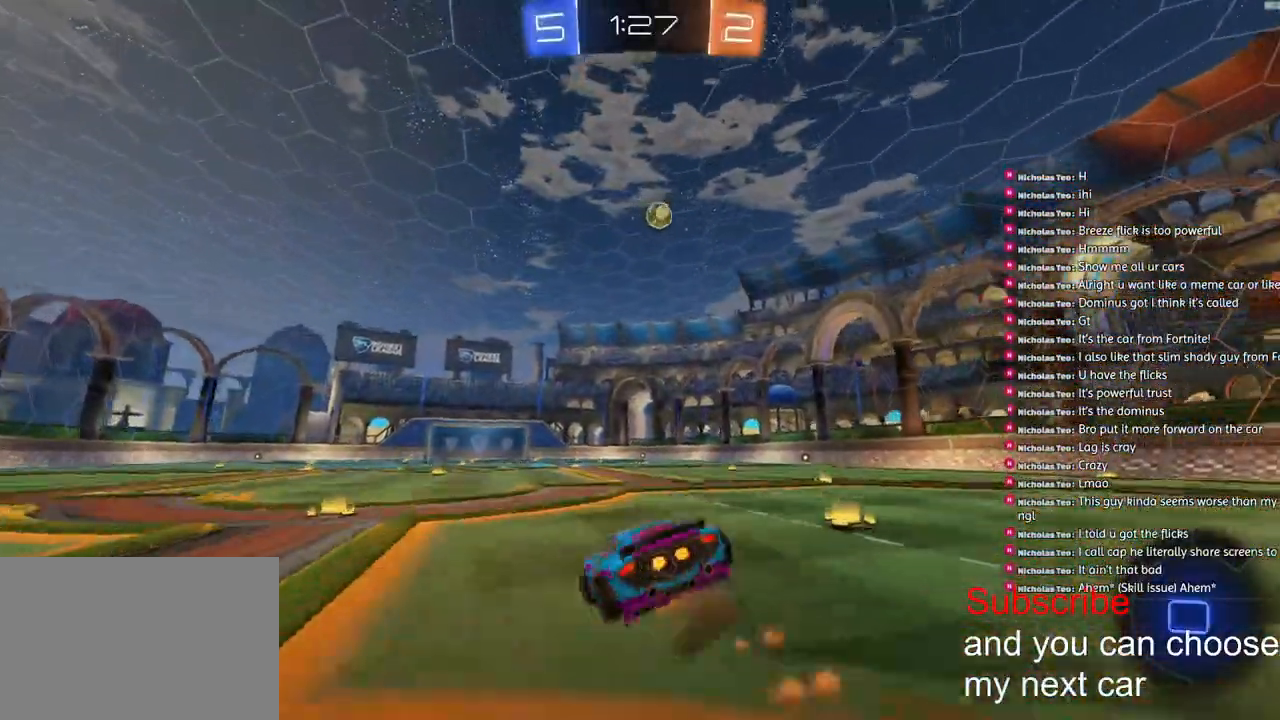
{"dt_ms": 500, "buttons": ["TRIANGLE", "L1", "R1", "R2"], "left_stick": "down-left", "right_stick": "center", "events": [[33, "left_stick", "down-left"], [117, "CROSS", "up"], [150, "TRIANGLE", "down"]]}
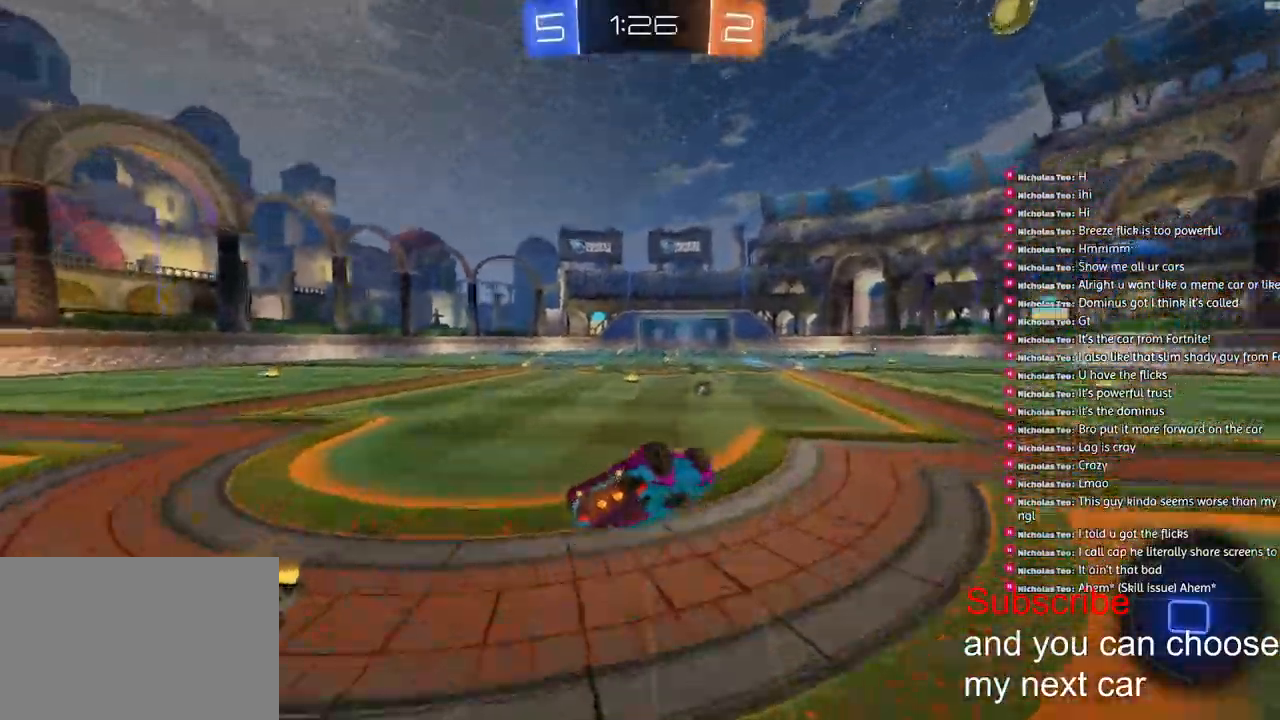
{"dt_ms": 500, "buttons": ["R1", "R2"], "left_stick": "down", "right_stick": "center", "events": [[183, "TRIANGLE", "up"], [317, "L1", "up"], [383, "left_stick", "down"], [400, "CROSS", "down"], [483, "CROSS", "up"]]}
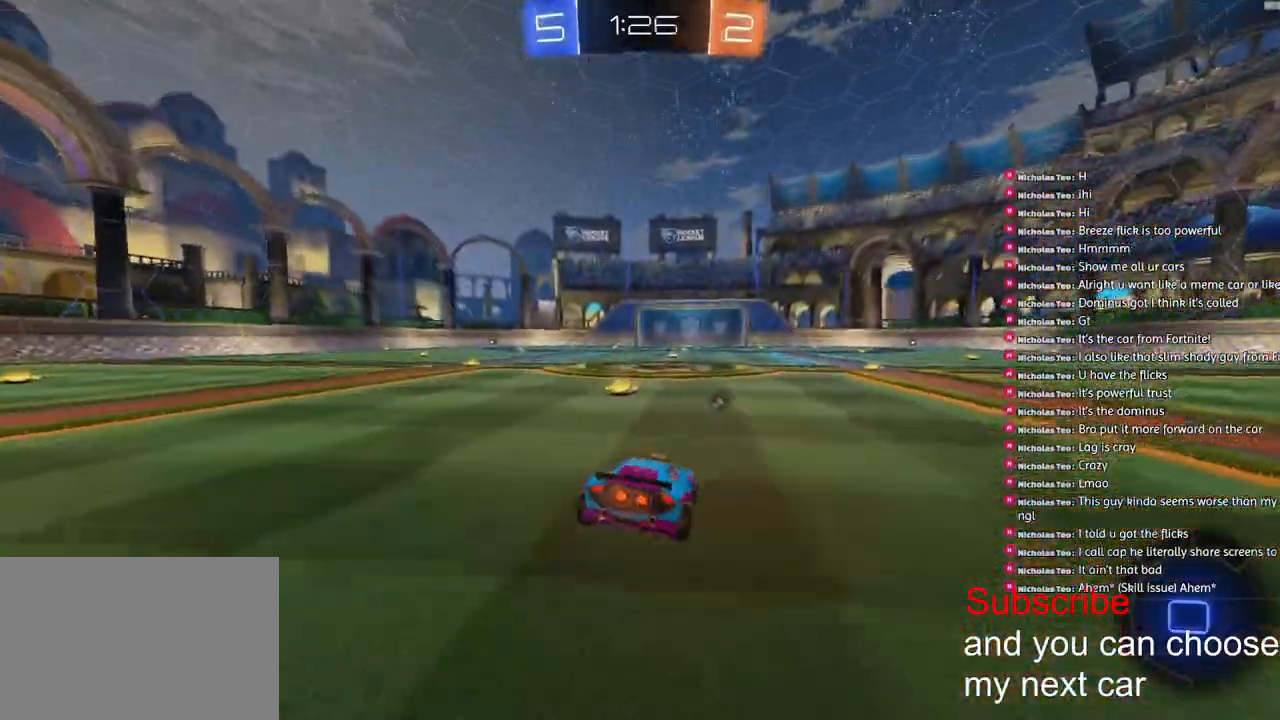
{"dt_ms": 500, "buttons": ["CROSS", "L1", "R1", "R2"], "left_stick": "center", "right_stick": "center", "events": [[33, "CROSS", "down"], [167, "CROSS", "up"], [300, "CROSS", "down"], [317, "L1", "down"], [350, "left_stick", "up-left"], [383, "CROSS", "up"], [417, "CROSS", "down"], [450, "left_stick", "center"]]}
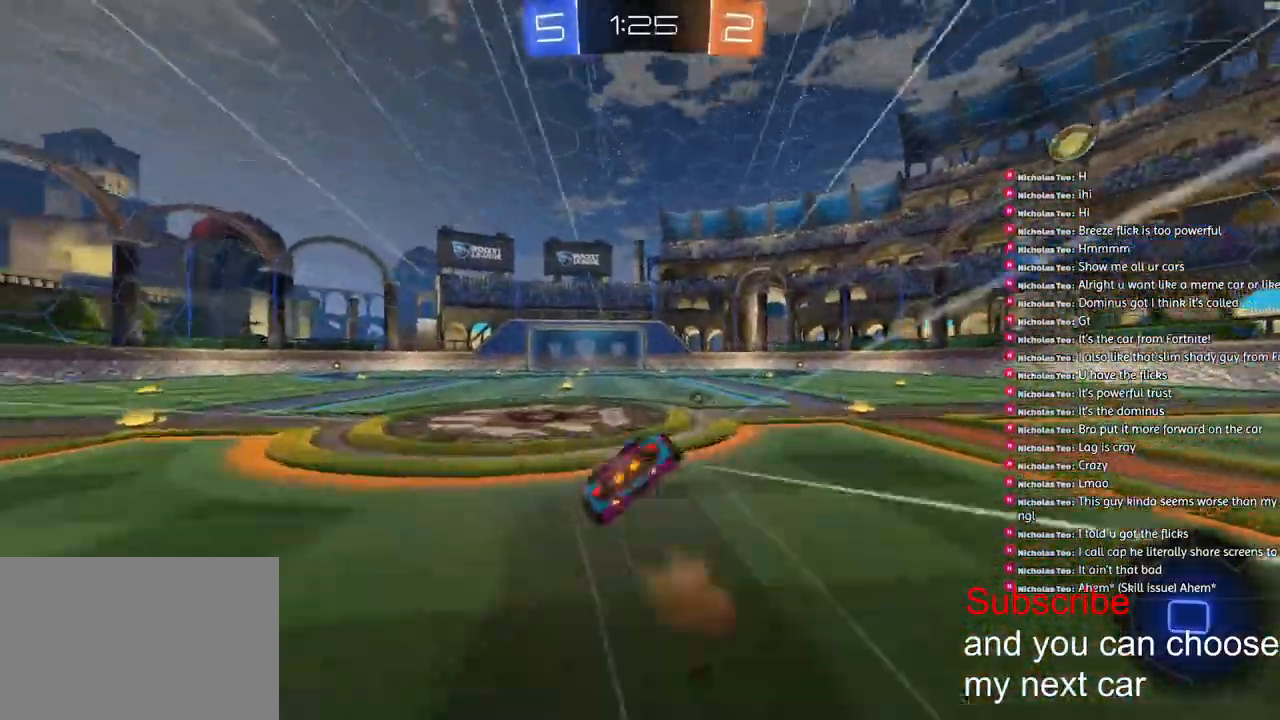
{"dt_ms": 500, "buttons": ["L1", "R2"], "left_stick": "down-left", "right_stick": "center", "events": [[17, "left_stick", "down"], [33, "CROSS", "up"], [50, "TRIANGLE", "down"], [83, "L3", "down"], [133, "left_stick", "down-left"], [267, "TRIANGLE", "up"], [350, "L3", "up"], [350, "R1", "up"]]}
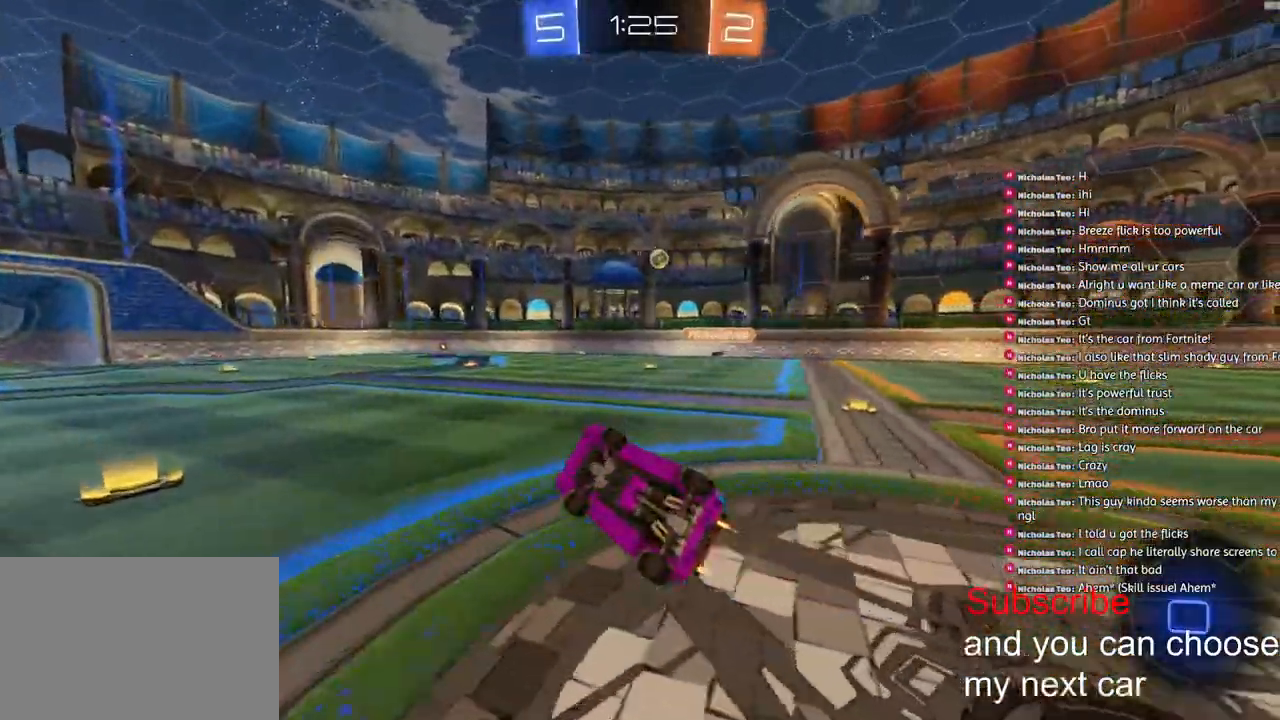
{"dt_ms": 500, "buttons": ["R2"], "left_stick": "center", "right_stick": "center", "events": [[150, "L1", "up"], [217, "left_stick", "center"]]}
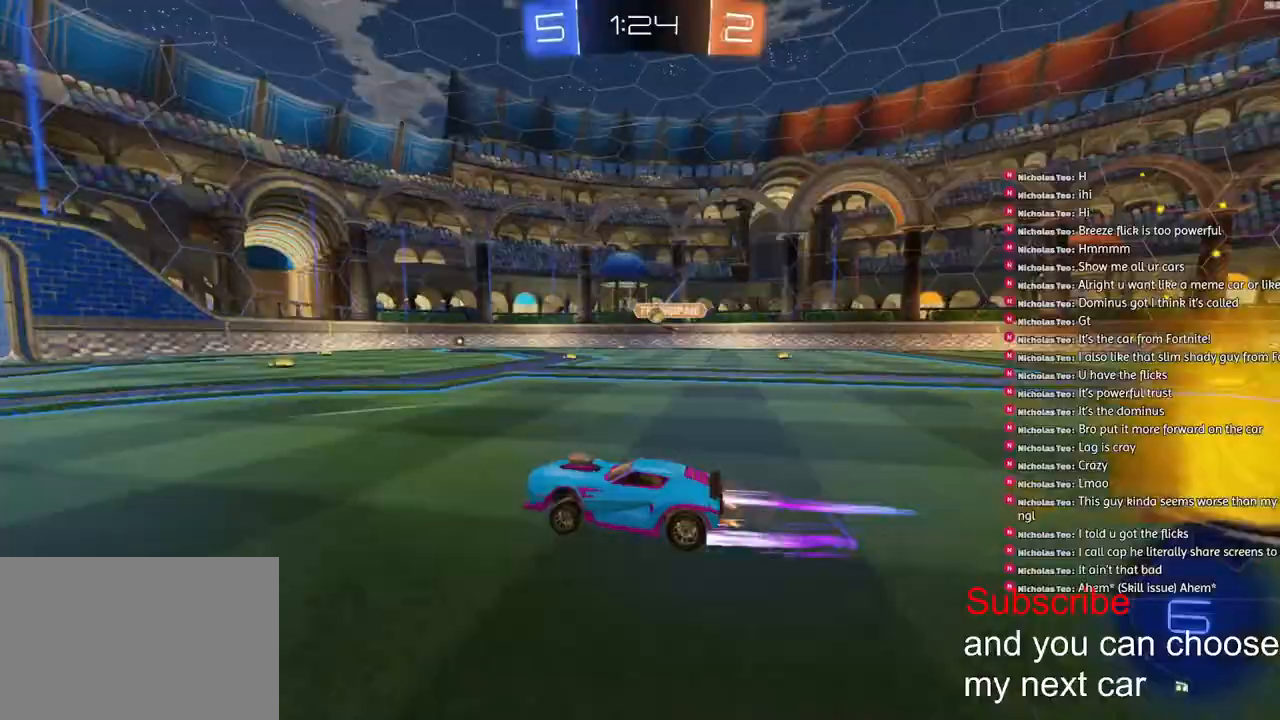
{"dt_ms": 500, "buttons": ["R2"], "left_stick": "right", "right_stick": "center", "events": [[350, "left_stick", "right"]]}
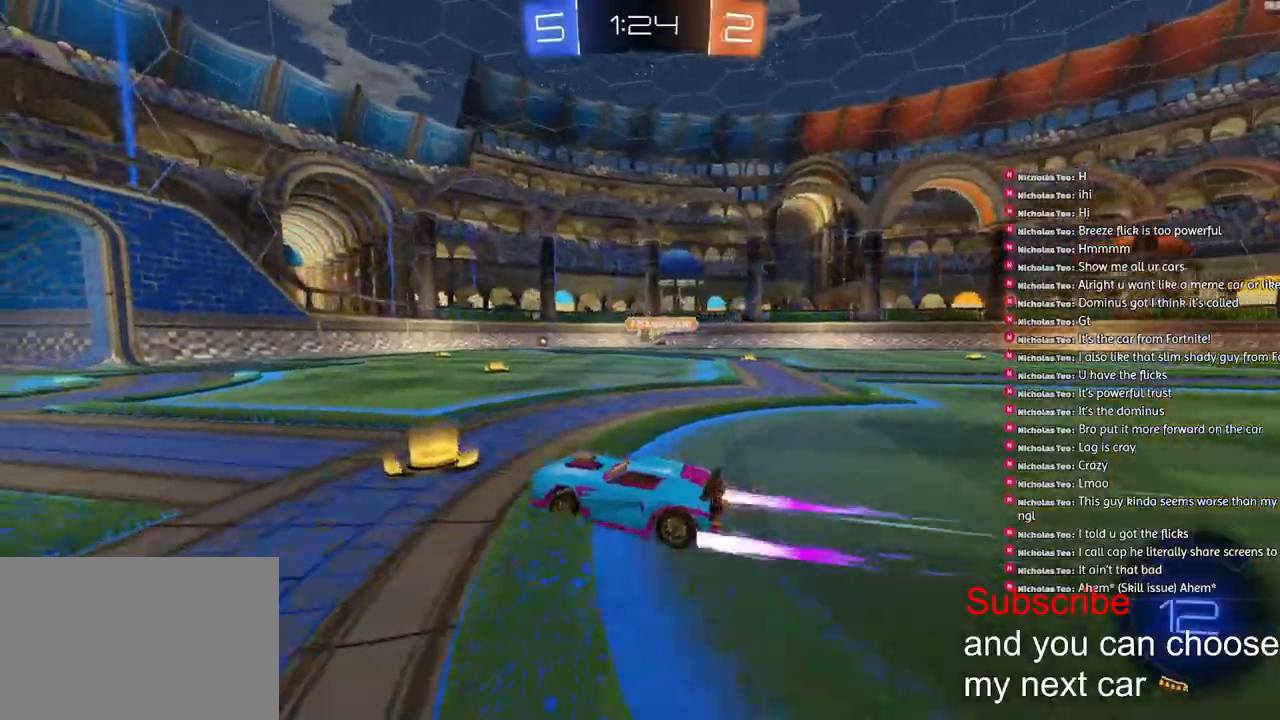
{"dt_ms": 500, "buttons": ["R2"], "left_stick": "center", "right_stick": "center", "events": [[217, "left_stick", "left"], [350, "left_stick", "center"]]}
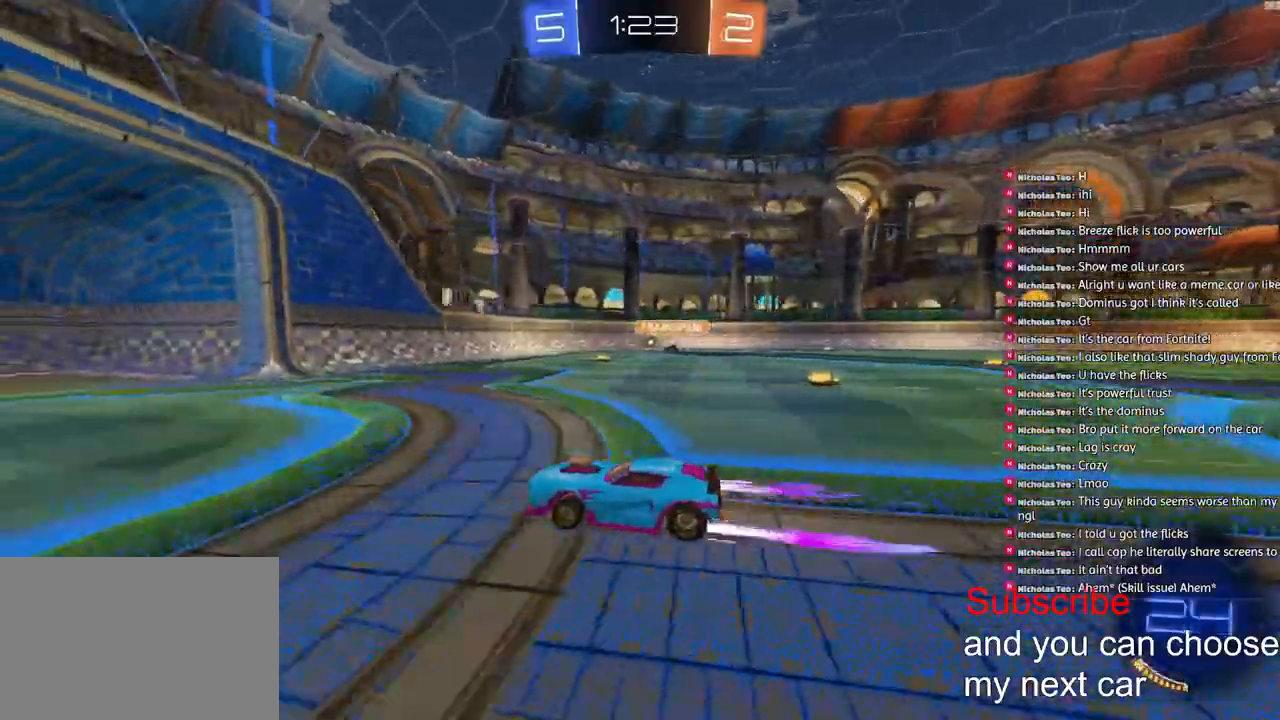
{"dt_ms": 500, "buttons": [], "left_stick": "center", "right_stick": "center", "events": [[283, "R2", "up"]]}
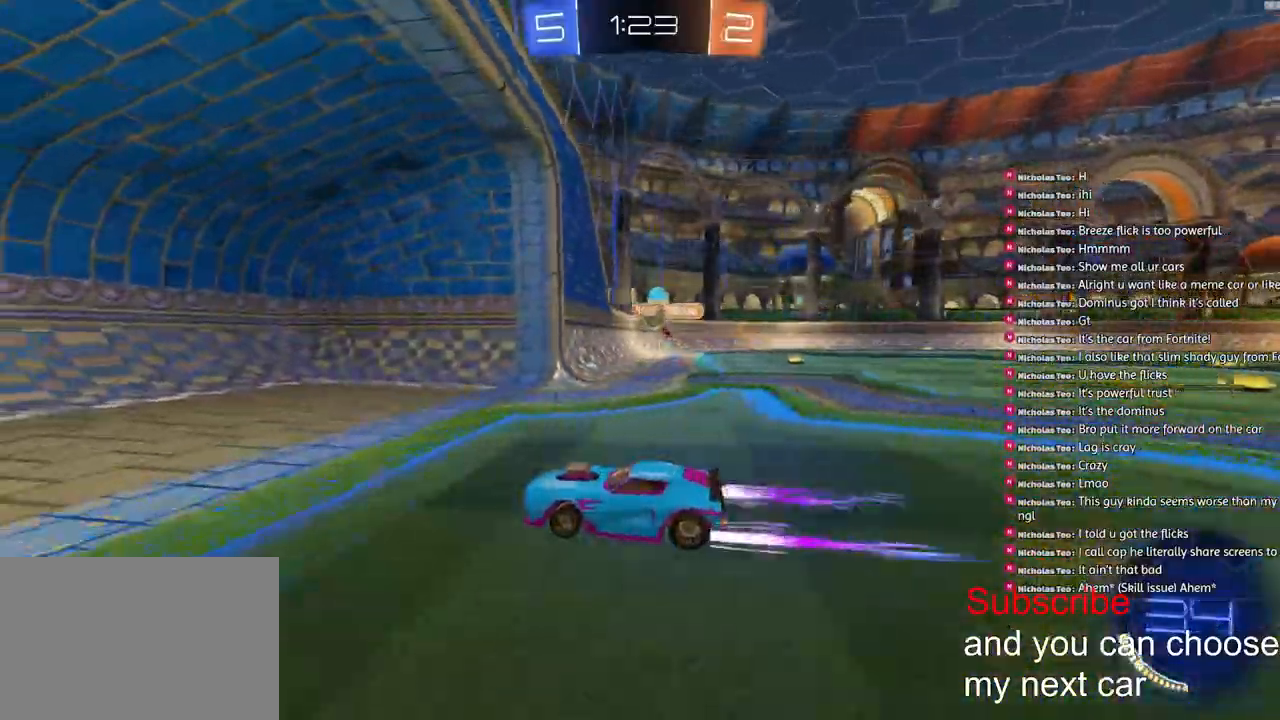
{"dt_ms": 500, "buttons": ["R2"], "left_stick": "center", "right_stick": "center", "events": [[350, "R2", "down"]]}
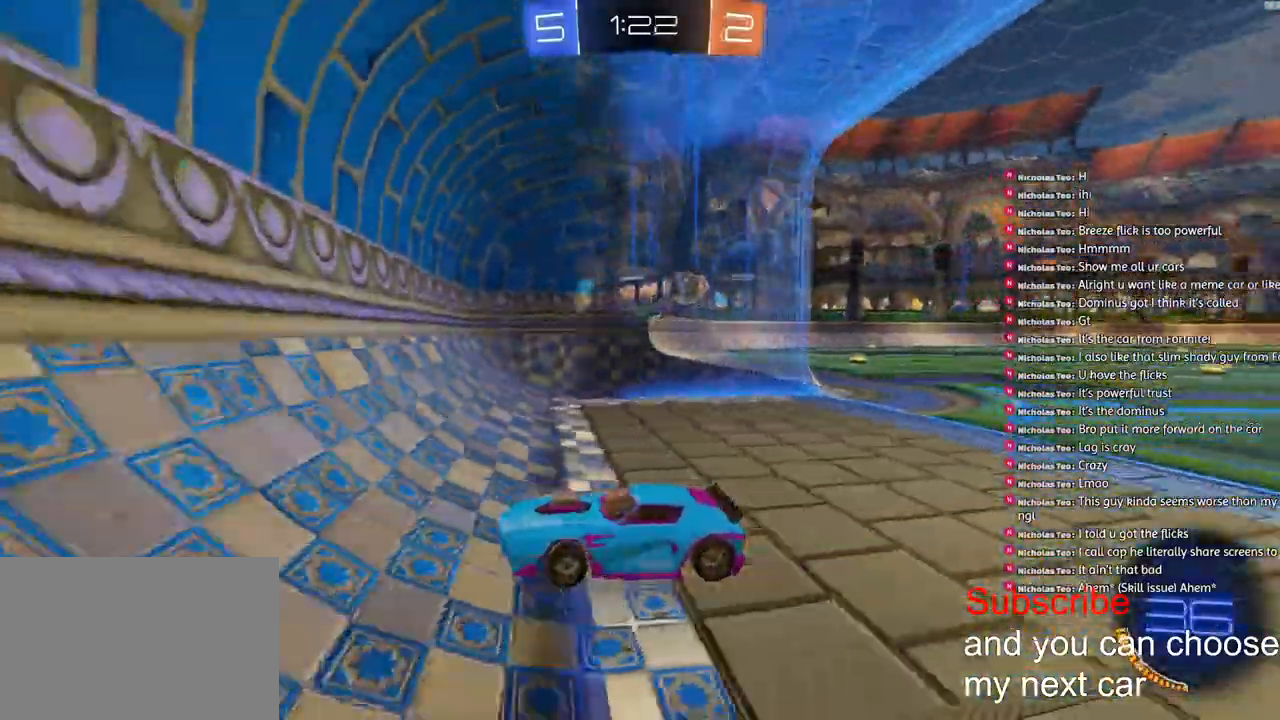
{"dt_ms": 500, "buttons": ["CROSS", "L2", "R2"], "left_stick": "down-right", "right_stick": "center", "events": [[217, "left_stick", "right"], [467, "L2", "down"], [483, "CROSS", "down"], [483, "left_stick", "down-right"]]}
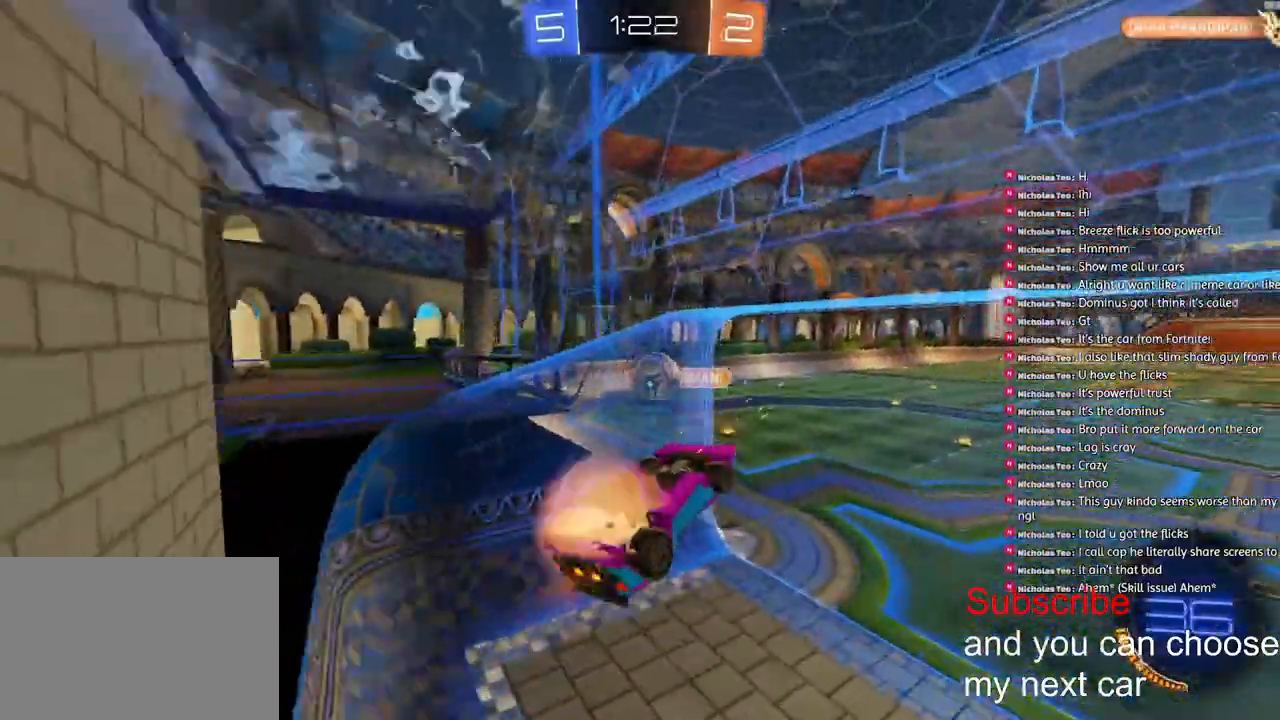
{"dt_ms": 500, "buttons": ["CROSS", "R1", "R2"], "left_stick": "up", "right_stick": "center", "events": [[100, "R1", "down"], [200, "L2", "up"], [300, "CROSS", "up"], [300, "left_stick", "down-left"], [350, "left_stick", "up"], [383, "CROSS", "down"]]}